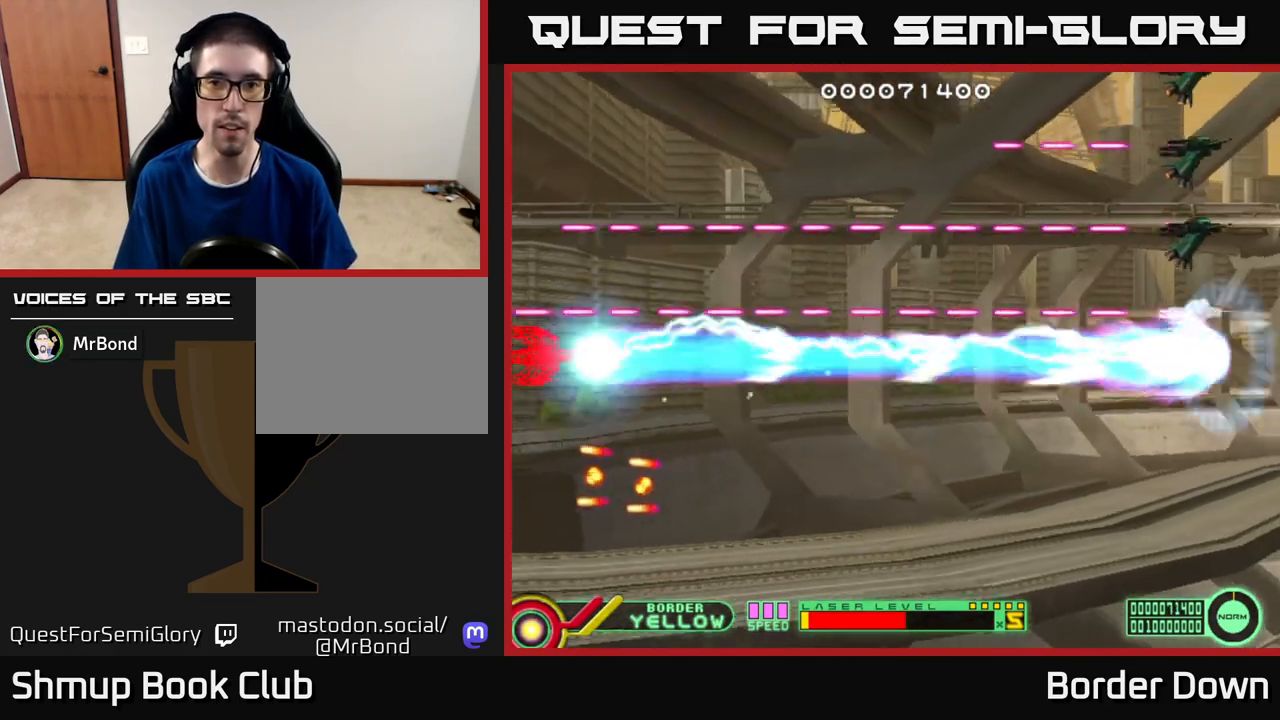
Gameplay with a controller (Xbox layout); each line is a JSON object with the inputs held at the frame after it. "events" lists button and stick changes between this image and that frame as [ms after this image, input, new state], when the widget could be followed in between.
{"buttons": ["B", "DPAD_RIGHT"], "left_stick": "center", "right_stick": "center", "events": [[500, "DPAD_RIGHT", "down"], [500, "DPAD_UP", "up"]]}
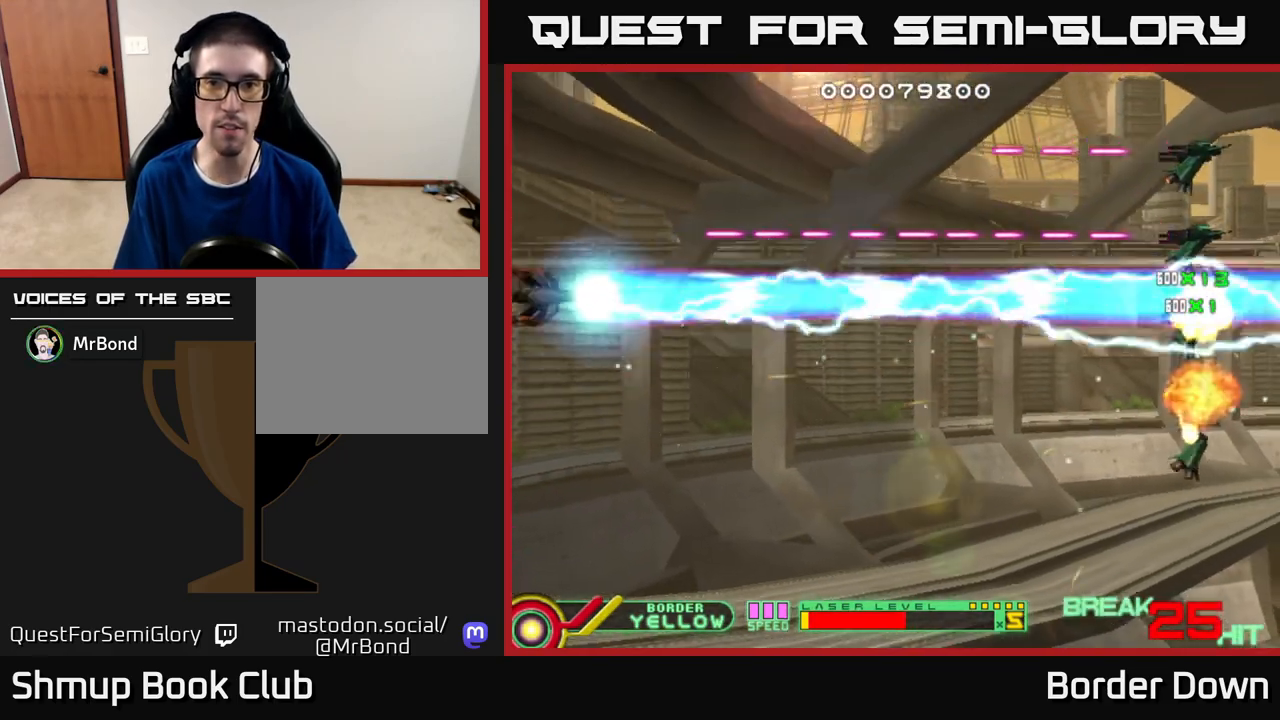
{"buttons": ["B", "DPAD_UP", "DPAD_RIGHT"], "left_stick": "center", "right_stick": "center", "events": [[100, "DPAD_UP", "down"]]}
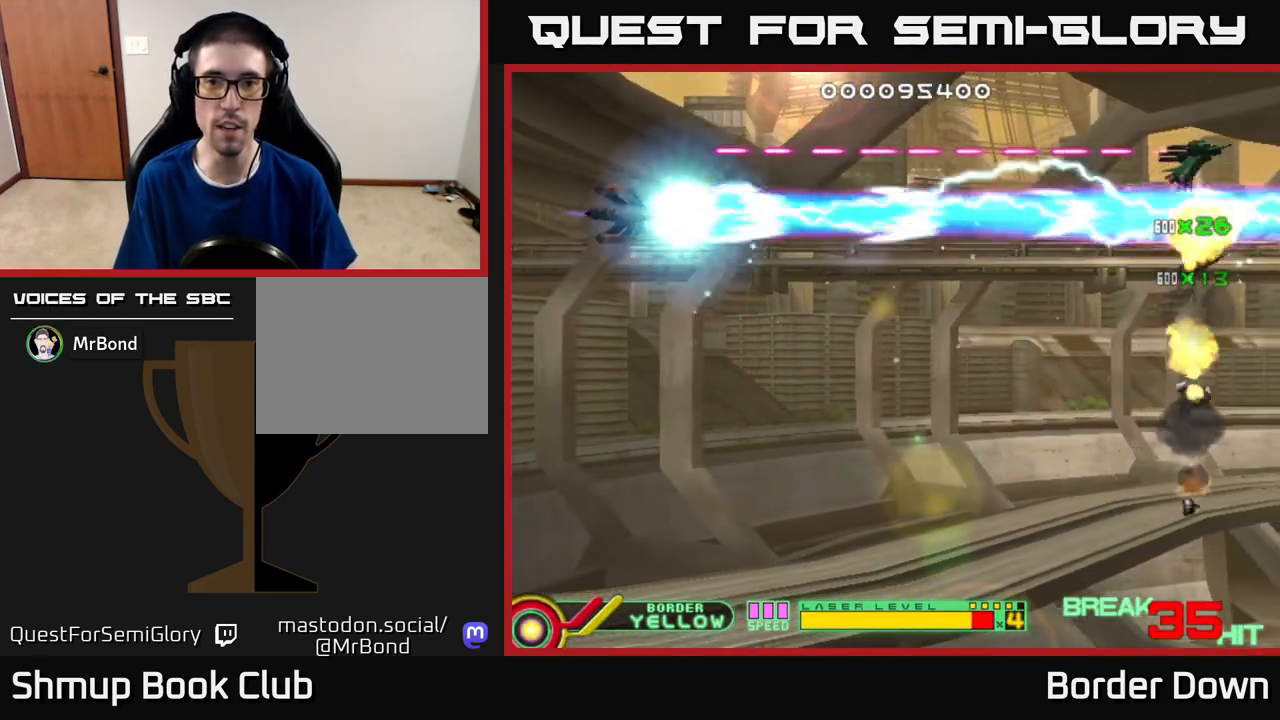
{"buttons": ["DPAD_DOWN"], "left_stick": "center", "right_stick": "center", "events": [[267, "DPAD_UP", "up"], [317, "DPAD_DOWN", "down"], [367, "B", "up"], [400, "A", "down"], [467, "DPAD_RIGHT", "up"], [483, "A", "up"]]}
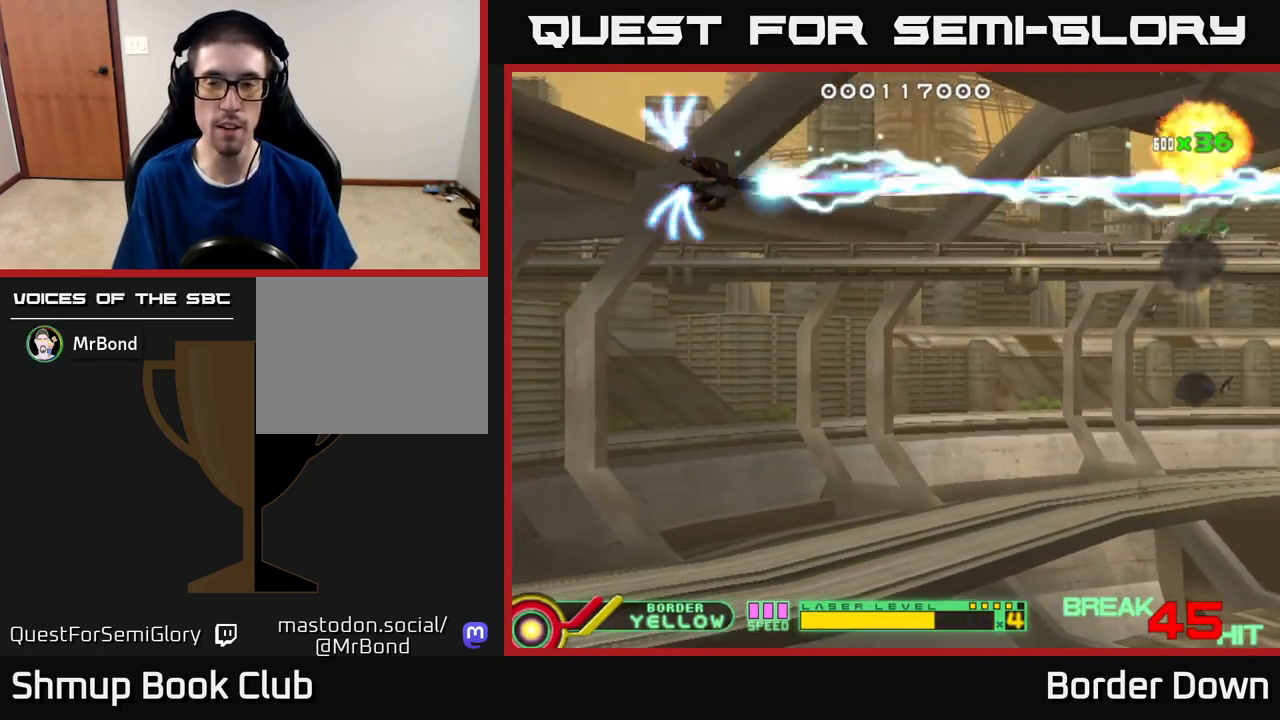
{"buttons": ["A", "DPAD_DOWN"], "left_stick": "center", "right_stick": "center", "events": [[33, "A", "down"], [100, "A", "up"], [167, "A", "down"], [250, "A", "up"], [317, "A", "down"], [417, "A", "up"], [483, "A", "down"]]}
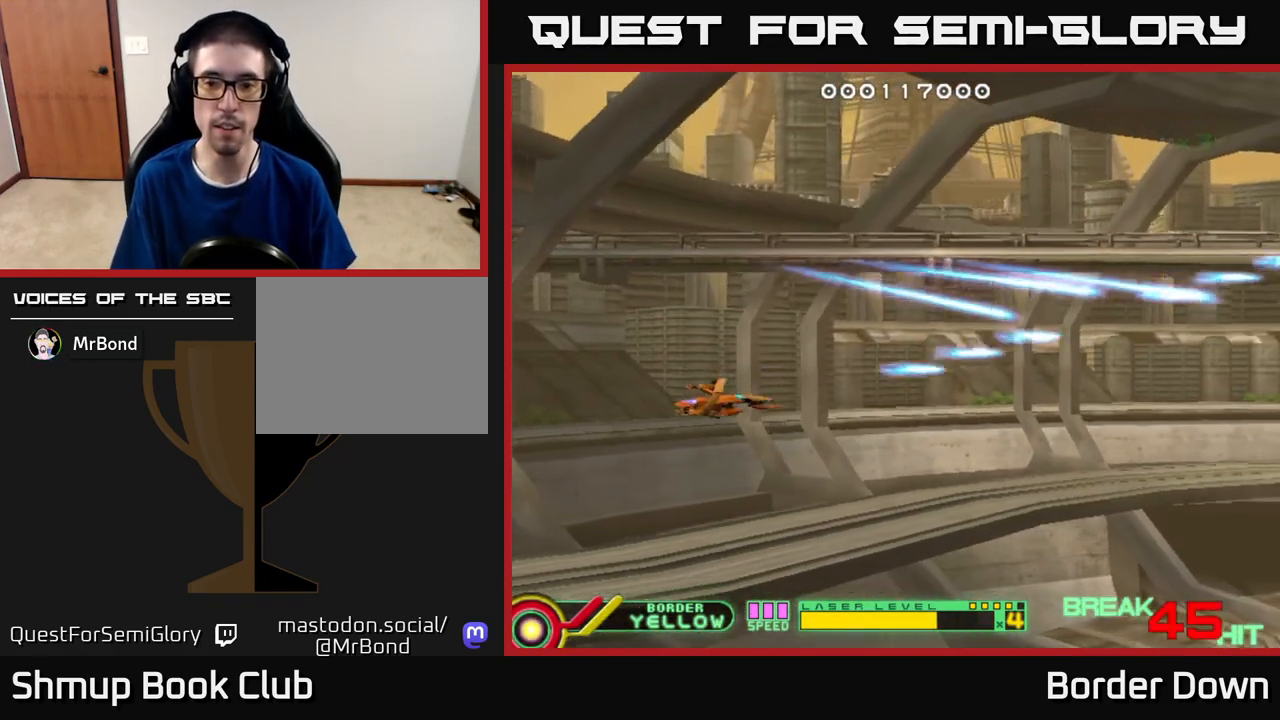
{"buttons": ["X"], "left_stick": "center", "right_stick": "center", "events": [[83, "A", "up"], [300, "DPAD_DOWN", "up"], [417, "X", "down"]]}
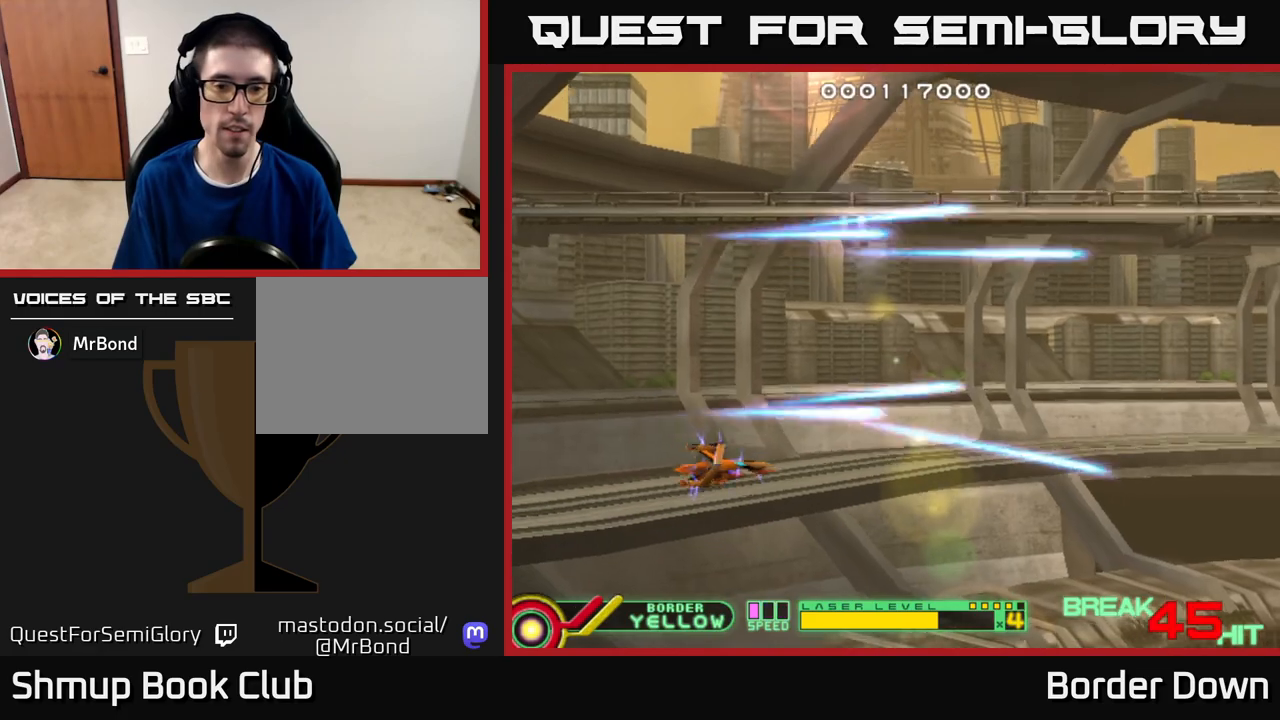
{"buttons": [], "left_stick": "center", "right_stick": "center", "events": [[67, "X", "up"]]}
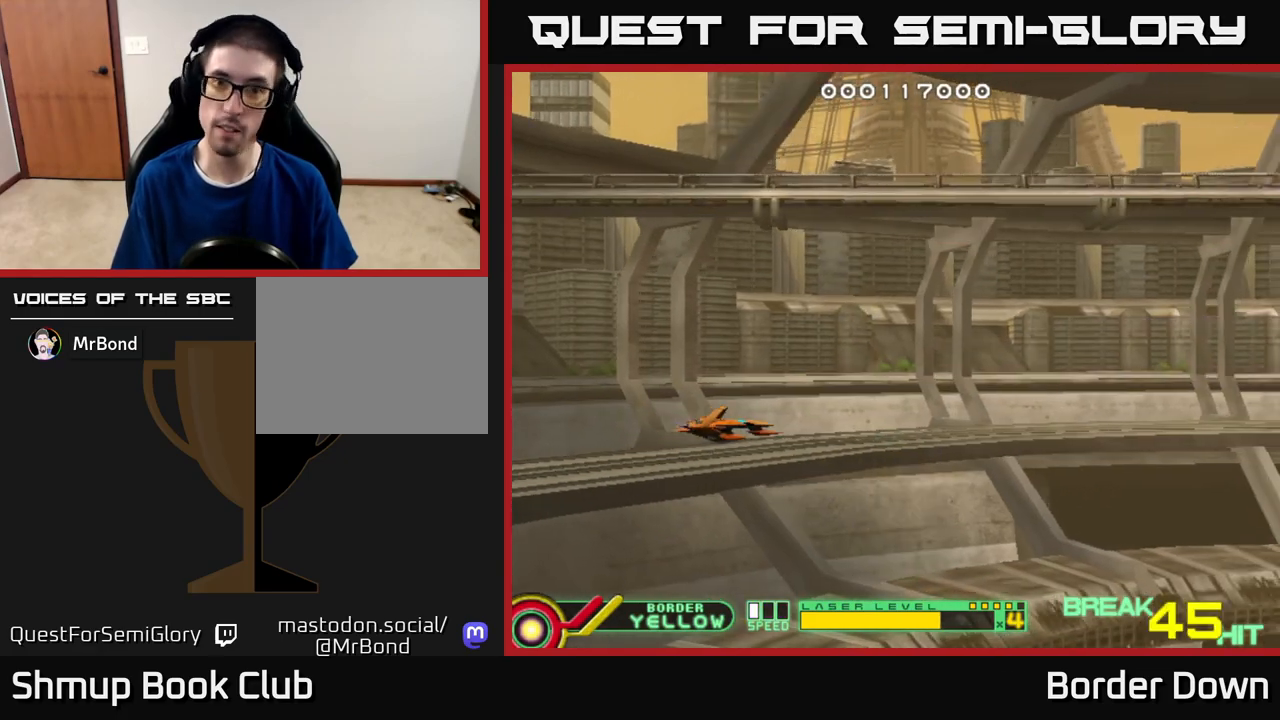
{"buttons": [], "left_stick": "center", "right_stick": "center", "events": []}
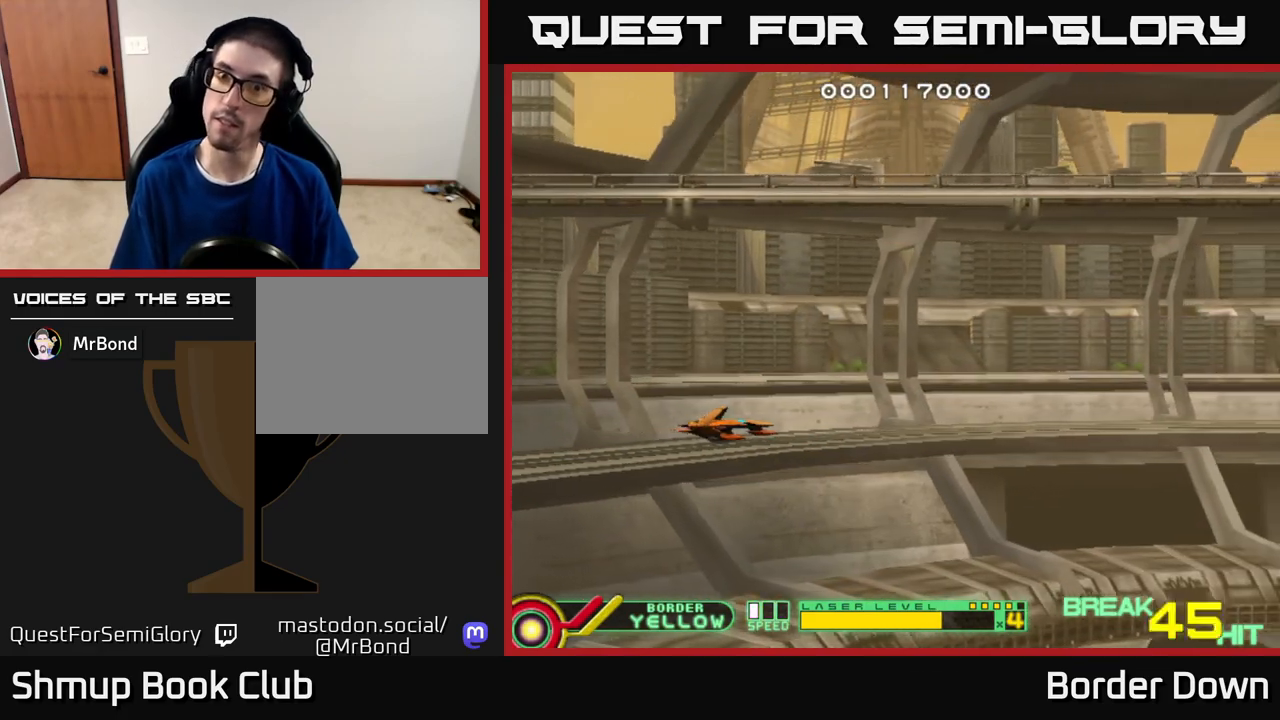
{"buttons": [], "left_stick": "center", "right_stick": "center", "events": []}
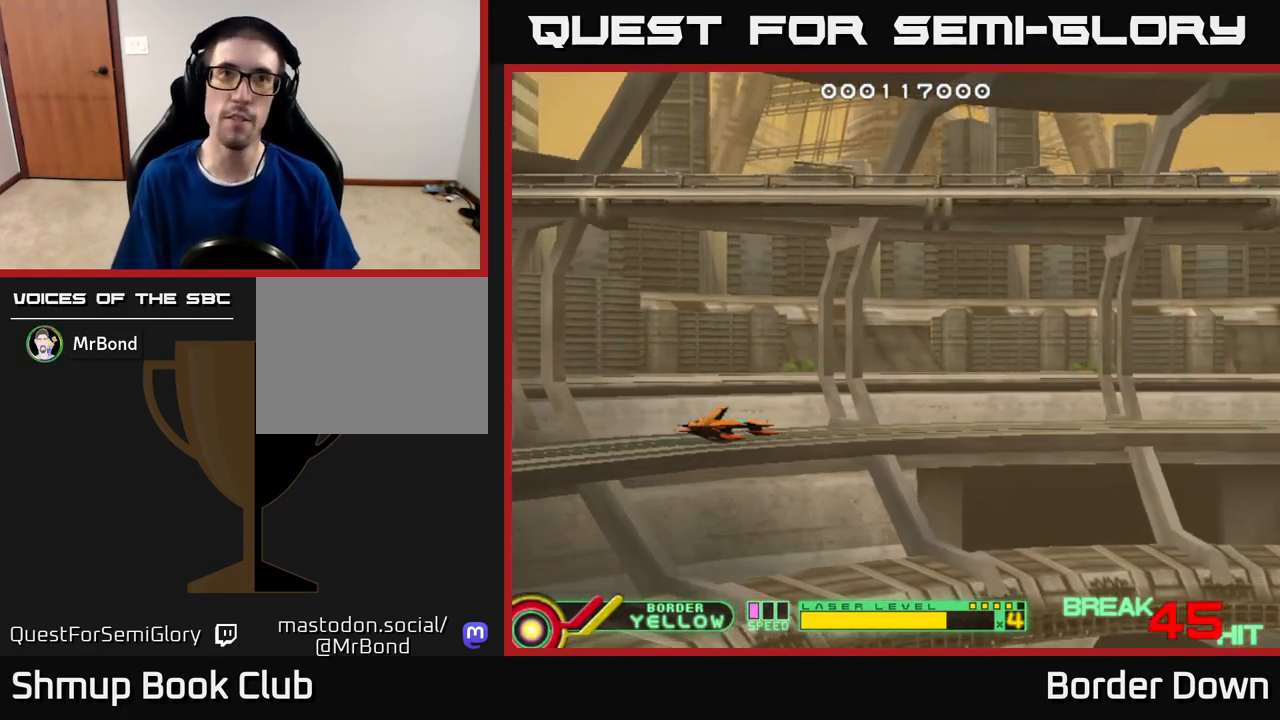
{"buttons": [], "left_stick": "center", "right_stick": "center", "events": []}
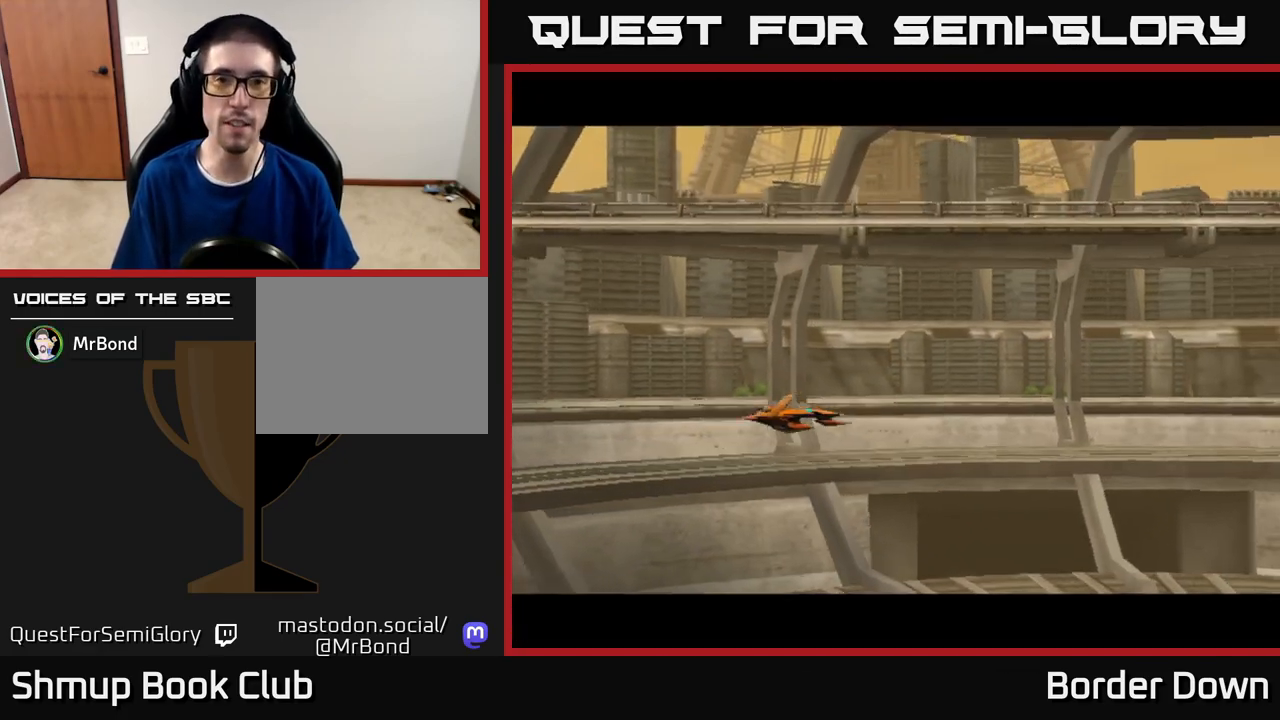
{"buttons": [], "left_stick": "center", "right_stick": "center", "events": []}
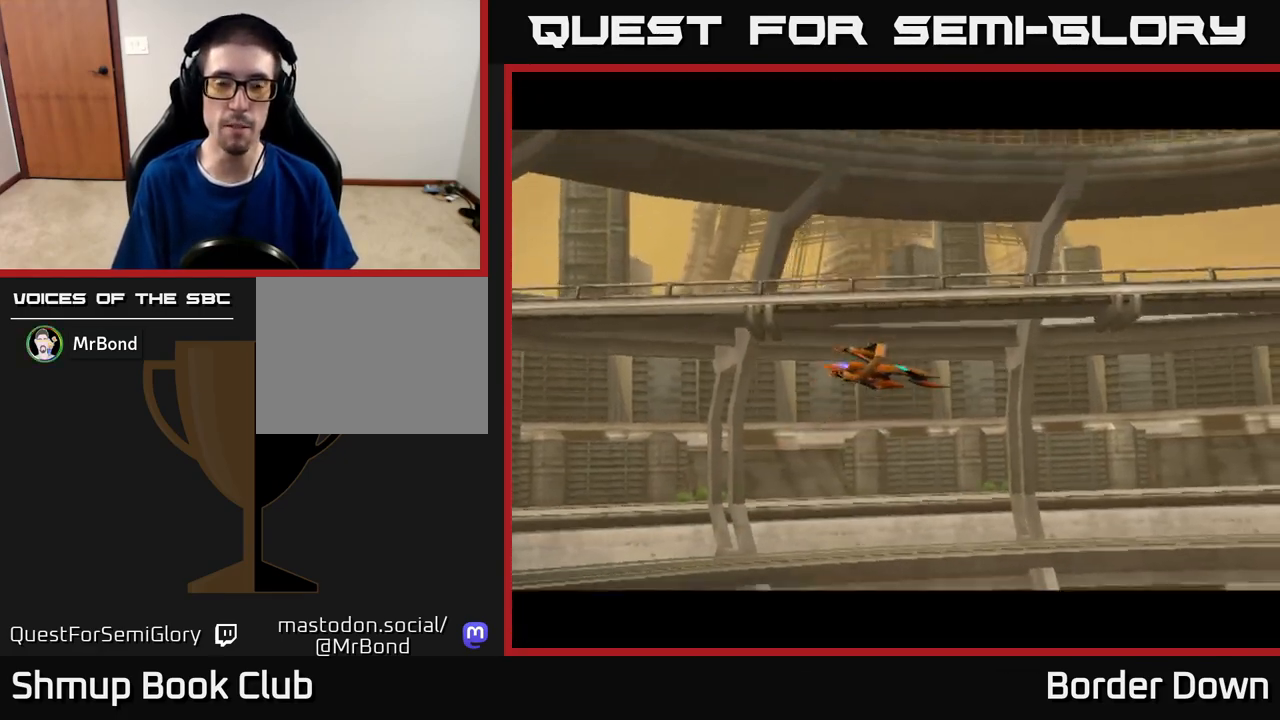
{"buttons": [], "left_stick": "center", "right_stick": "center", "events": [[250, "START", "down"], [400, "START", "up"]]}
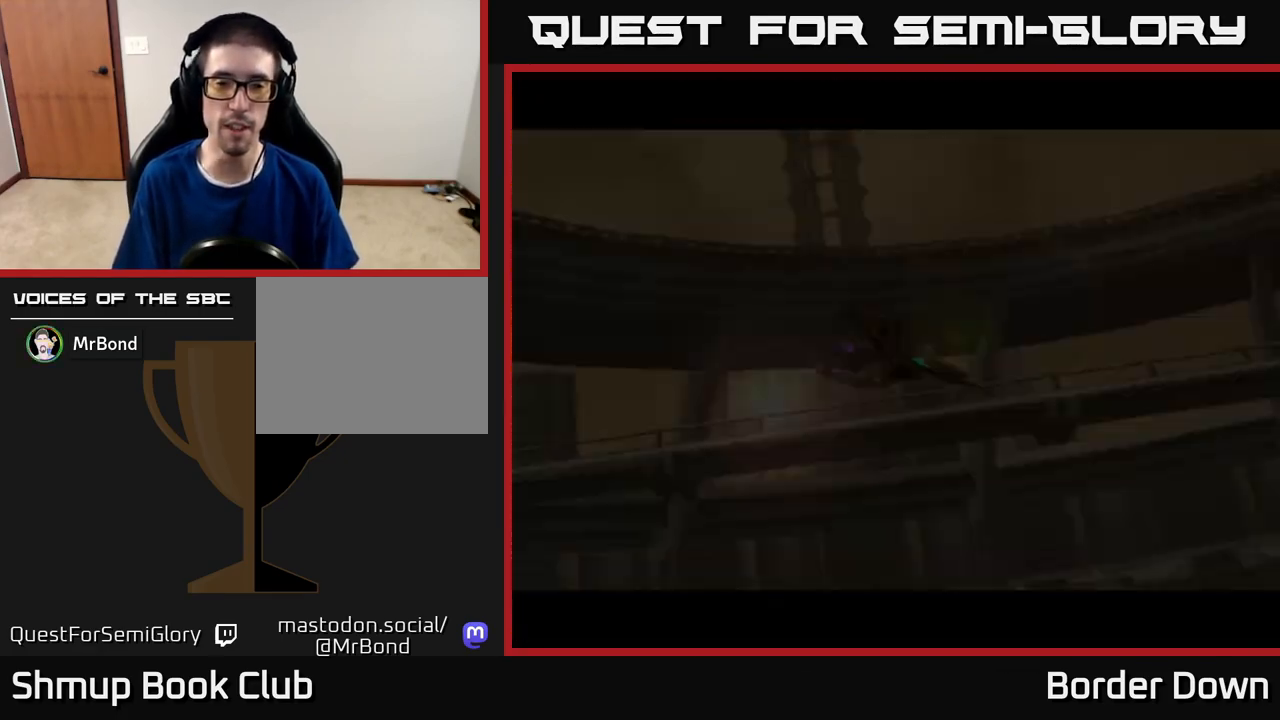
{"buttons": ["DPAD_RIGHT"], "left_stick": "center", "right_stick": "center", "events": [[333, "DPAD_DOWN", "down"], [367, "A", "down"], [400, "DPAD_RIGHT", "down"], [467, "A", "up"], [483, "DPAD_DOWN", "up"]]}
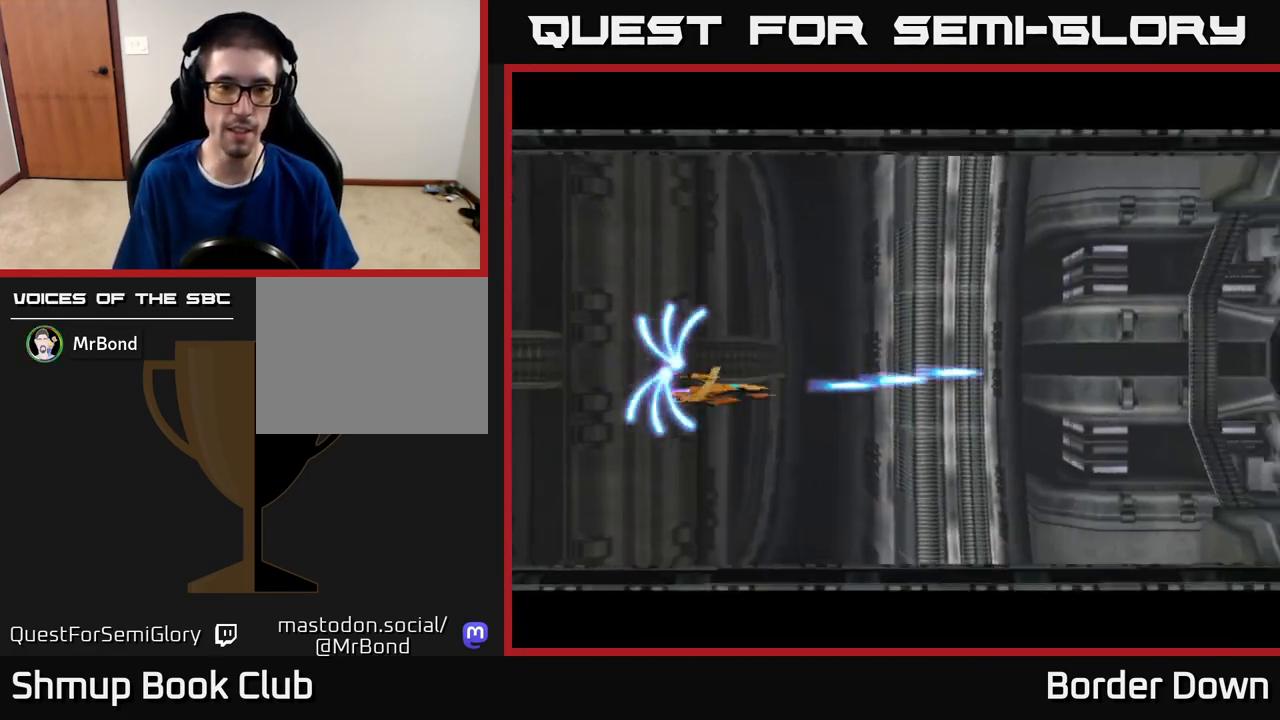
{"buttons": [], "left_stick": "center", "right_stick": "center", "events": [[33, "A", "down"], [117, "A", "up"], [183, "DPAD_UP", "down"], [200, "A", "down"], [267, "DPAD_RIGHT", "up"], [283, "A", "up"], [417, "DPAD_UP", "up"]]}
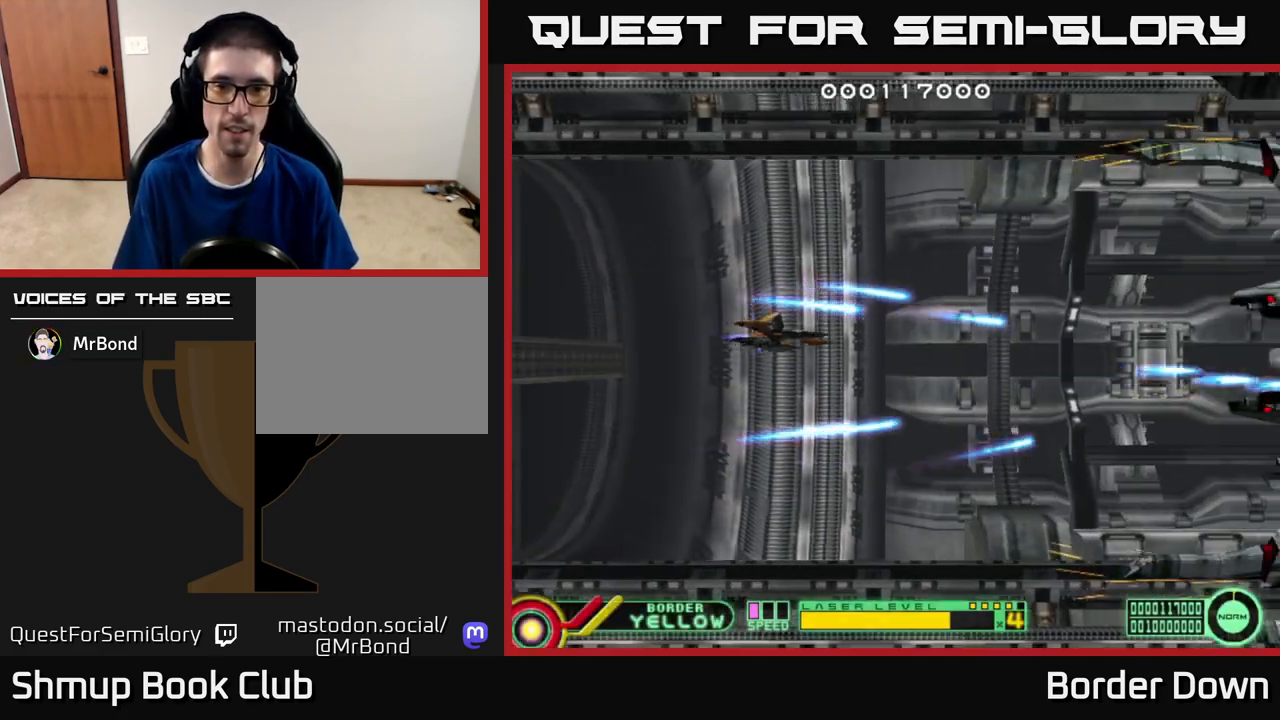
{"buttons": ["DPAD_UP", "DPAD_LEFT"], "left_stick": "center", "right_stick": "center", "events": [[17, "DPAD_DOWN", "down"], [100, "DPAD_RIGHT", "down"], [117, "DPAD_DOWN", "up"], [133, "DPAD_RIGHT", "up"], [150, "DPAD_UP", "down"], [200, "DPAD_LEFT", "down"]]}
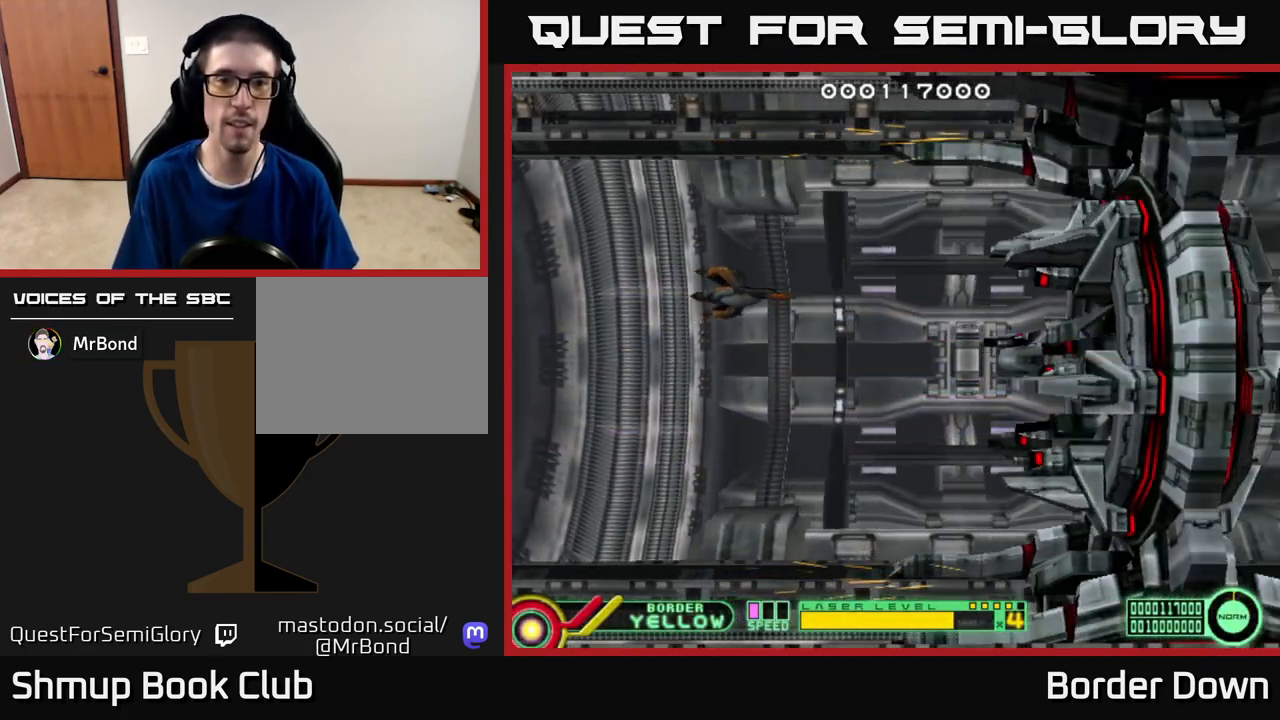
{"buttons": ["DPAD_LEFT"], "left_stick": "center", "right_stick": "center", "events": [[150, "DPAD_UP", "up"]]}
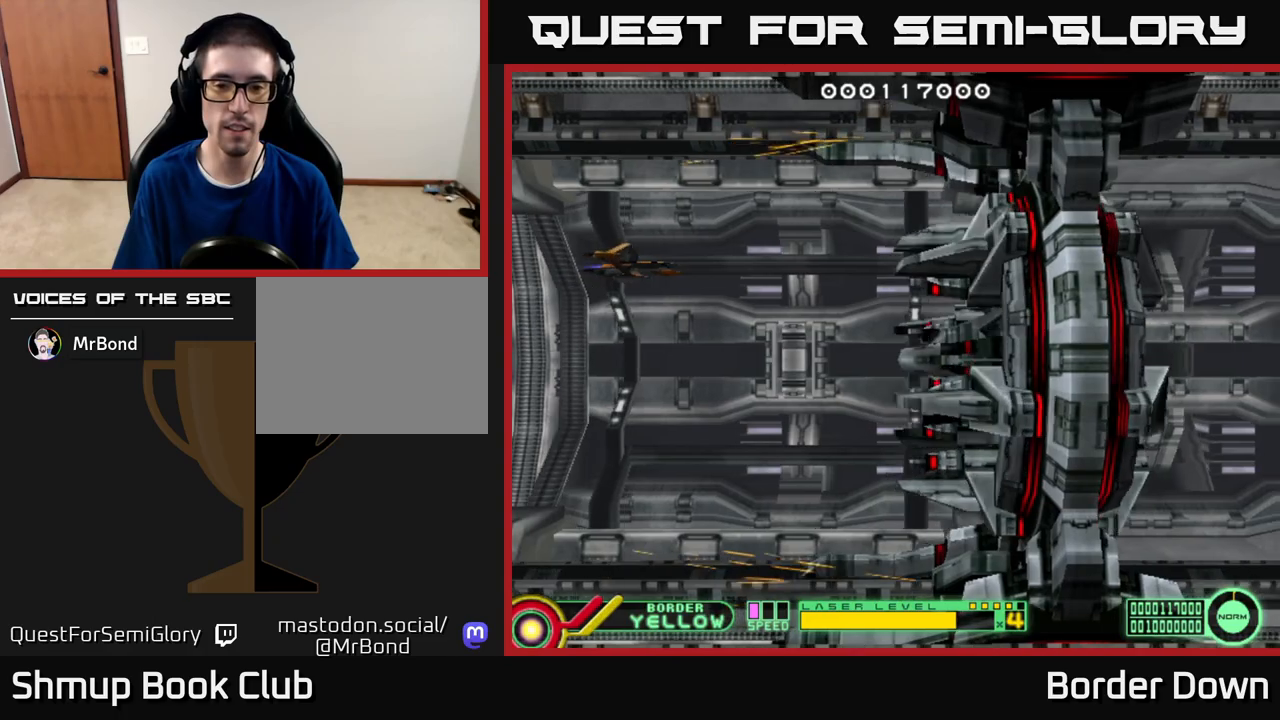
{"buttons": [], "left_stick": "center", "right_stick": "center", "events": [[150, "DPAD_LEFT", "up"]]}
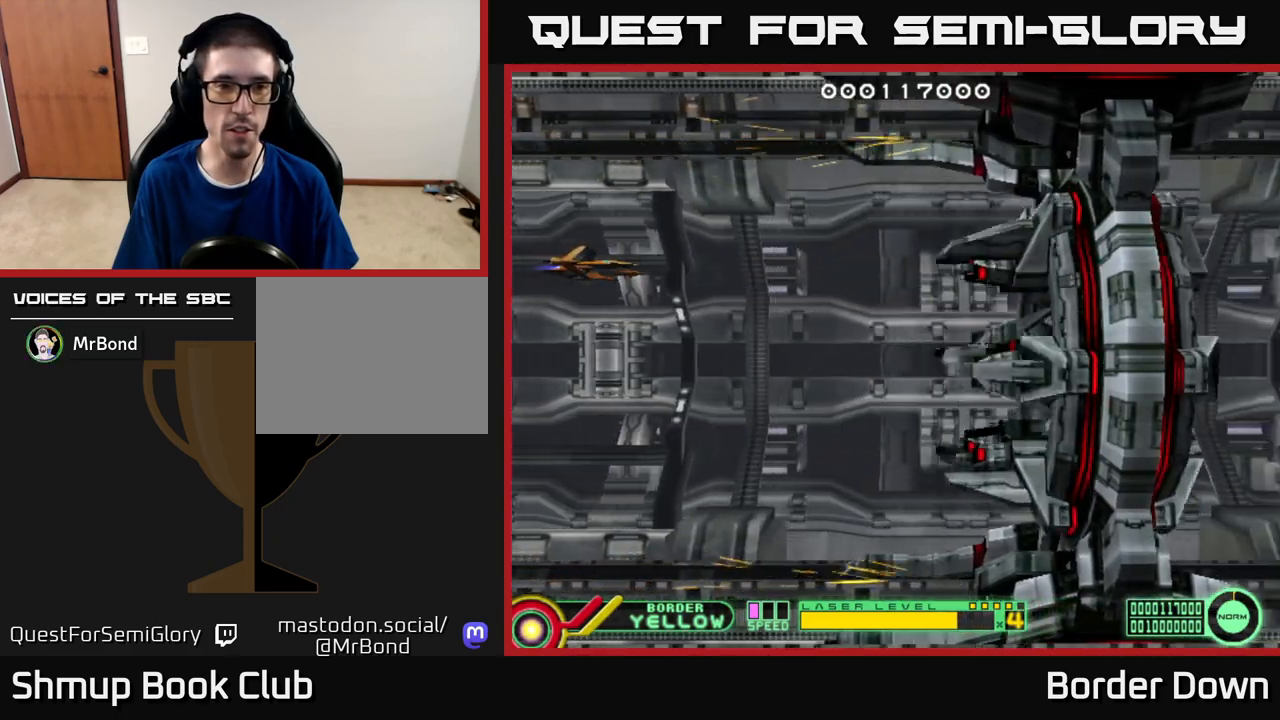
{"buttons": [], "left_stick": "center", "right_stick": "center", "events": [[150, "DPAD_UP", "down"], [300, "DPAD_UP", "up"]]}
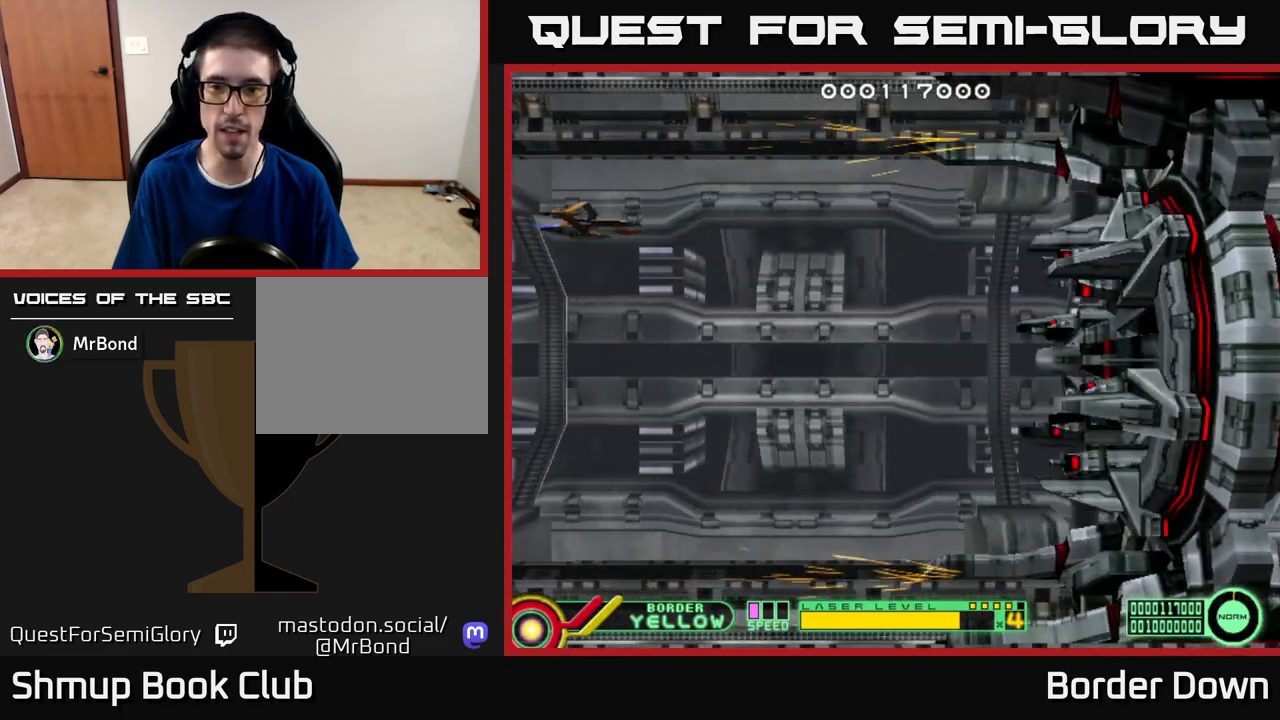
{"buttons": [], "left_stick": "center", "right_stick": "center", "events": []}
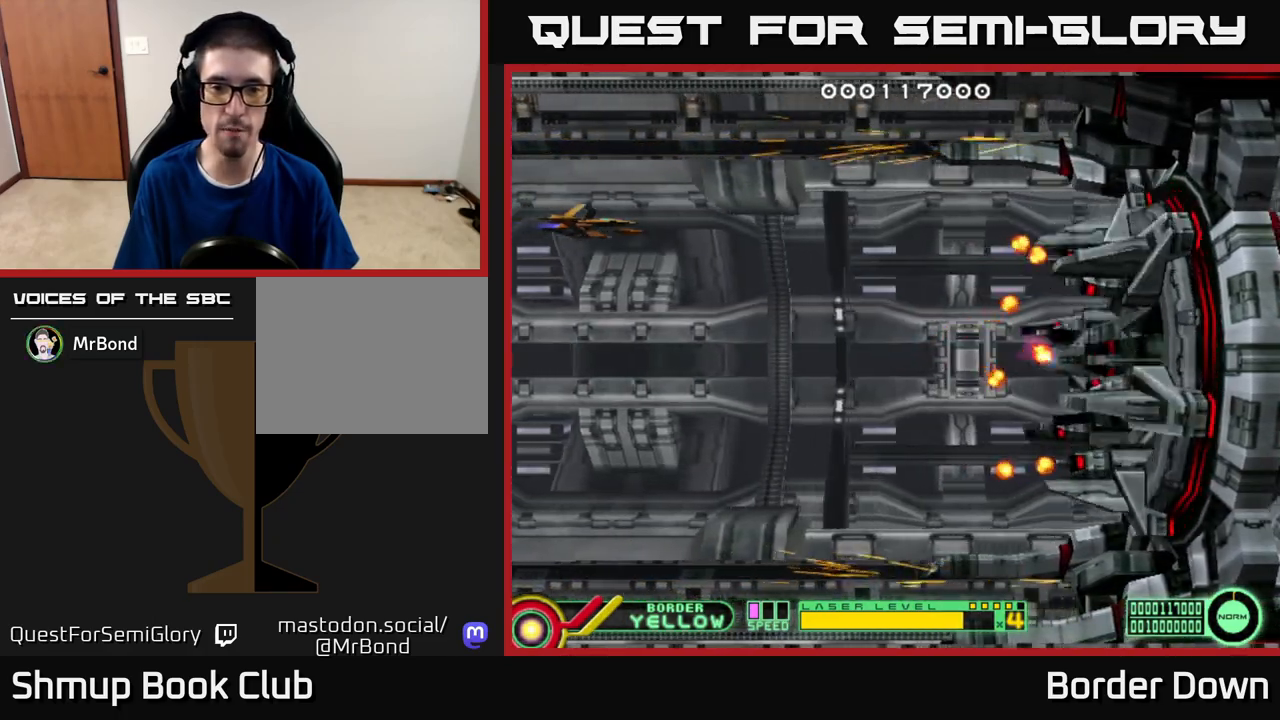
{"buttons": [], "left_stick": "center", "right_stick": "center", "events": []}
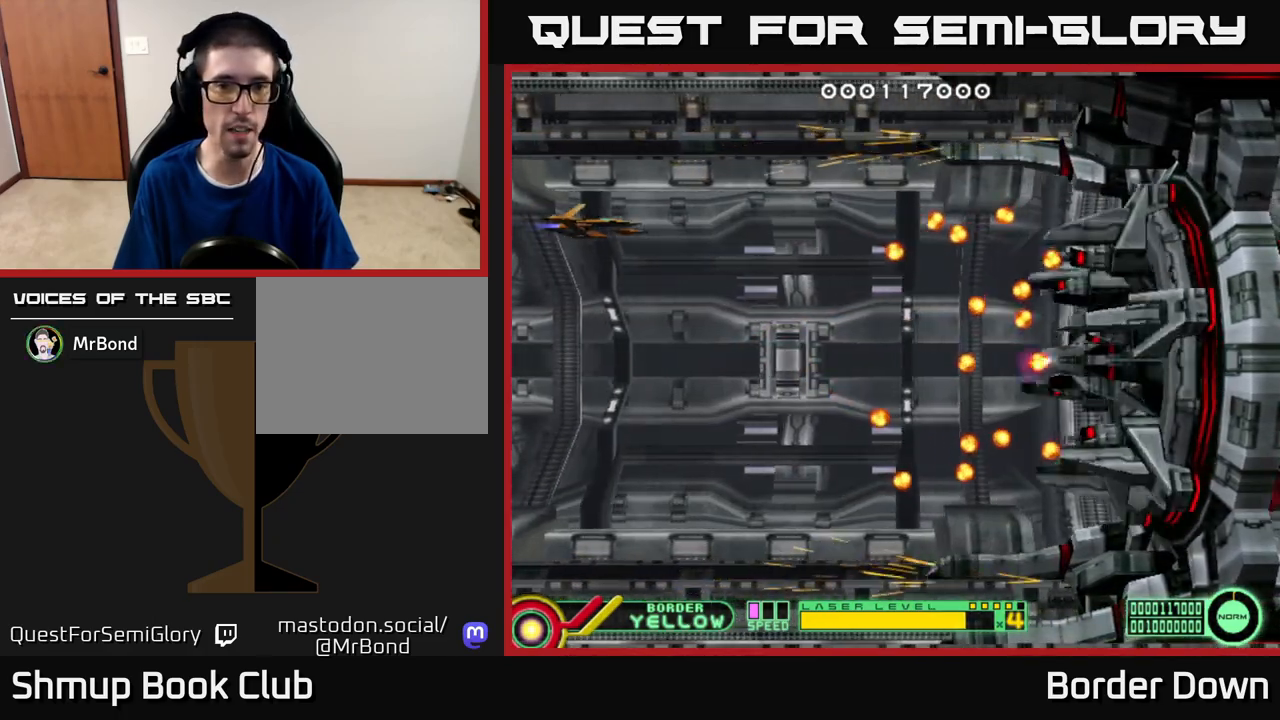
{"buttons": [], "left_stick": "center", "right_stick": "center", "events": [[233, "DPAD_DOWN", "down"], [400, "DPAD_DOWN", "up"]]}
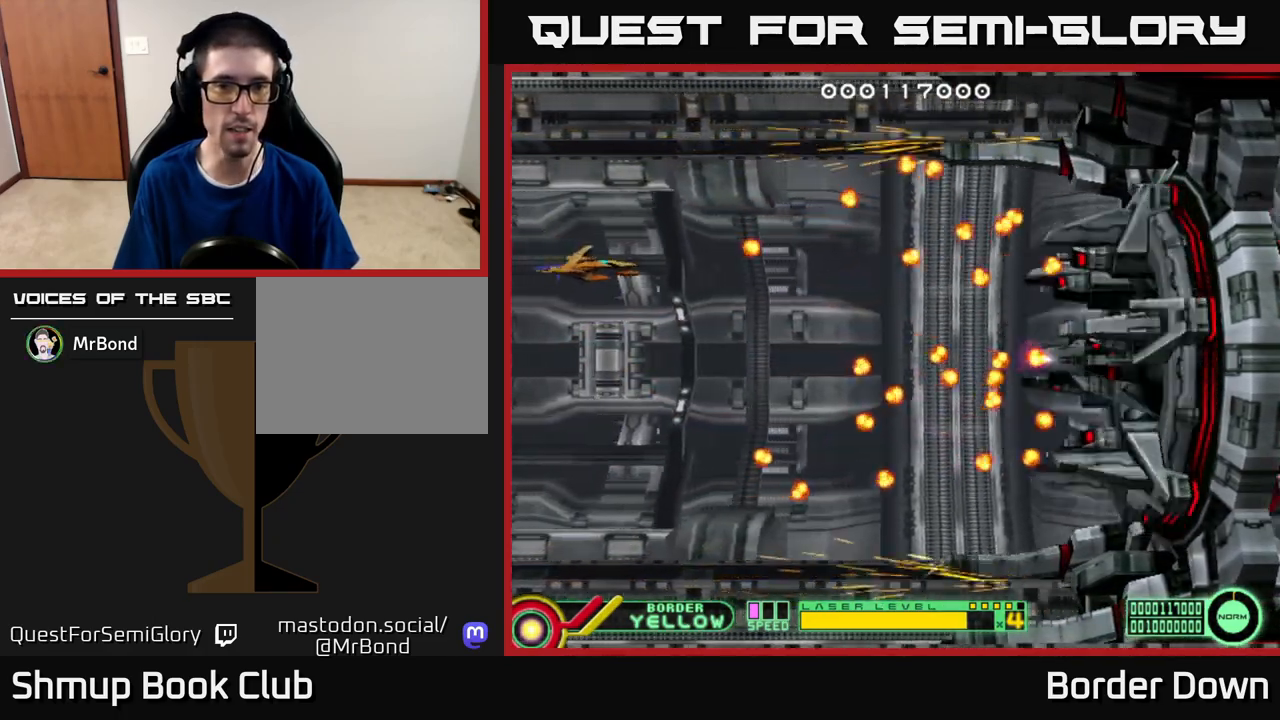
{"buttons": [], "left_stick": "center", "right_stick": "center", "events": []}
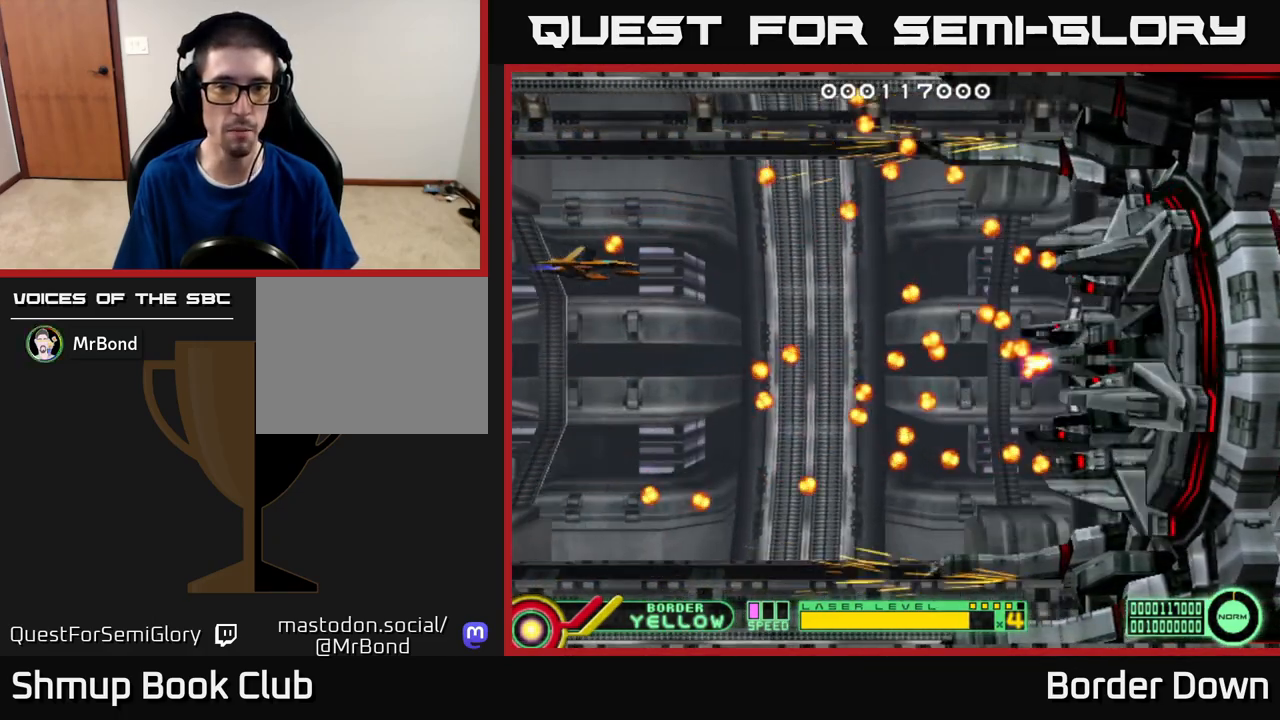
{"buttons": ["DPAD_UP", "DPAD_RIGHT"], "left_stick": "center", "right_stick": "center", "events": [[367, "DPAD_UP", "down"], [450, "DPAD_RIGHT", "down"]]}
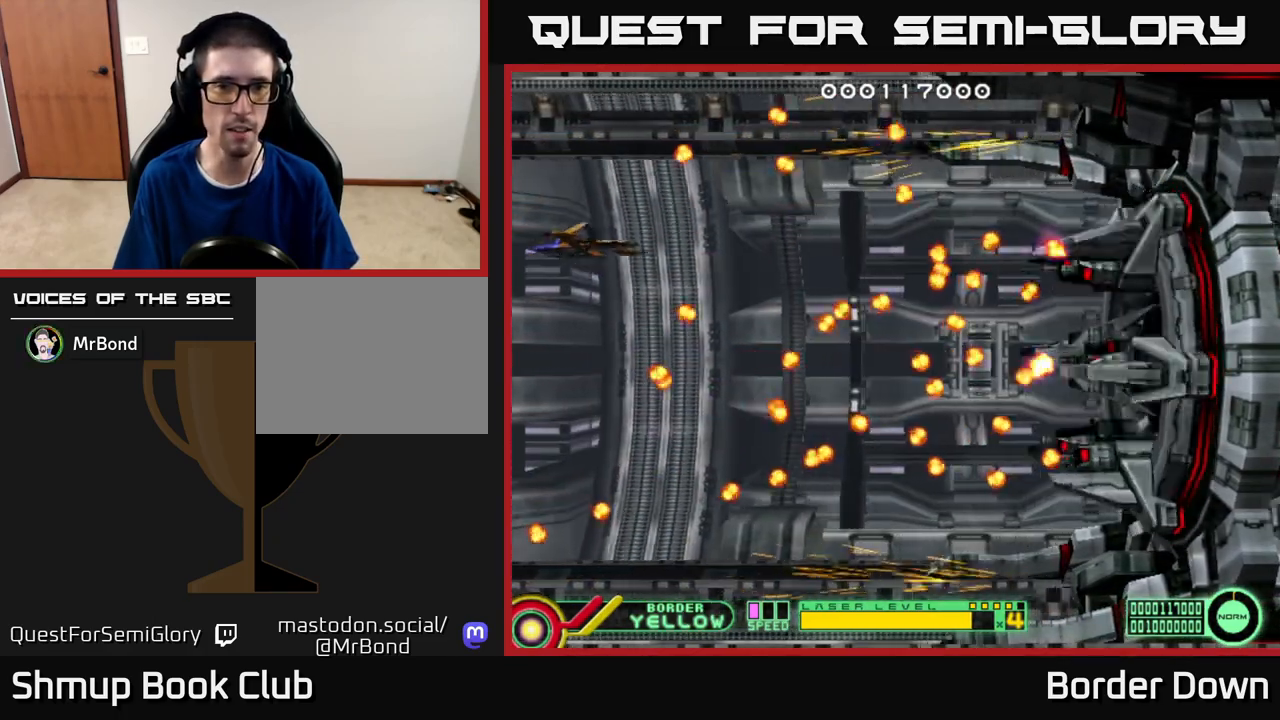
{"buttons": [], "left_stick": "center", "right_stick": "center", "events": [[17, "DPAD_UP", "up"], [100, "DPAD_RIGHT", "up"]]}
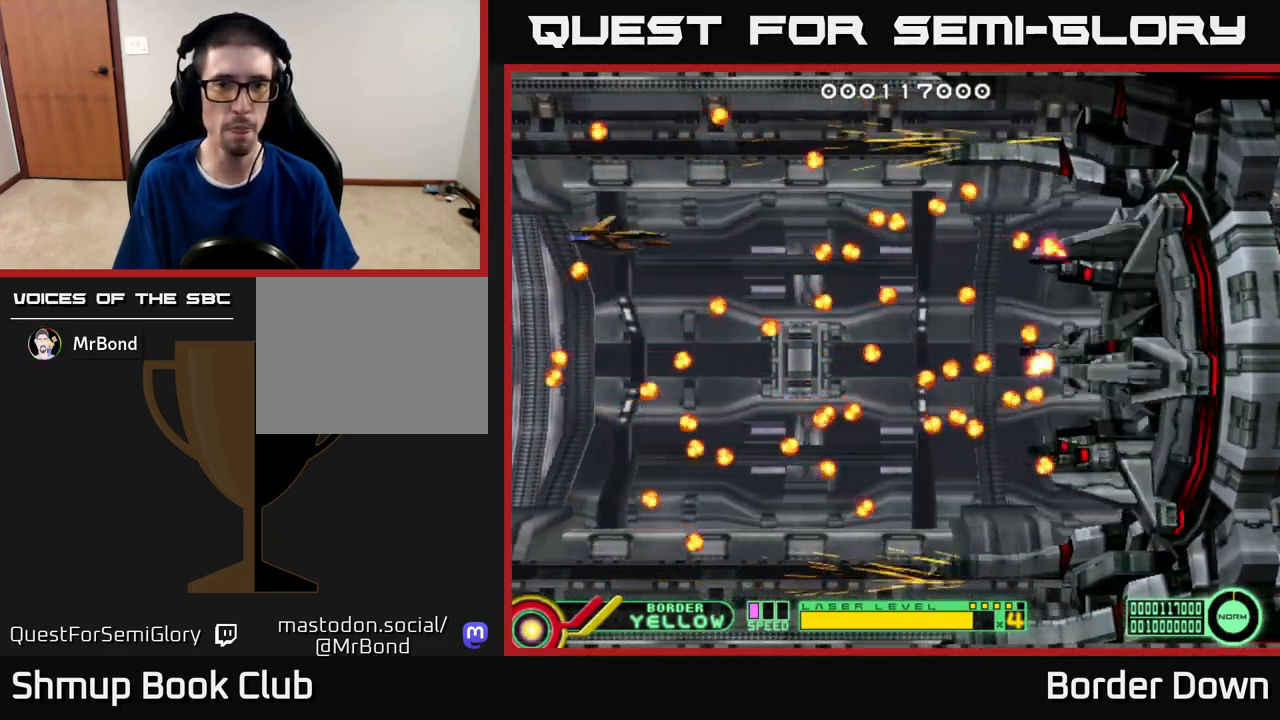
{"buttons": [], "left_stick": "center", "right_stick": "center", "events": []}
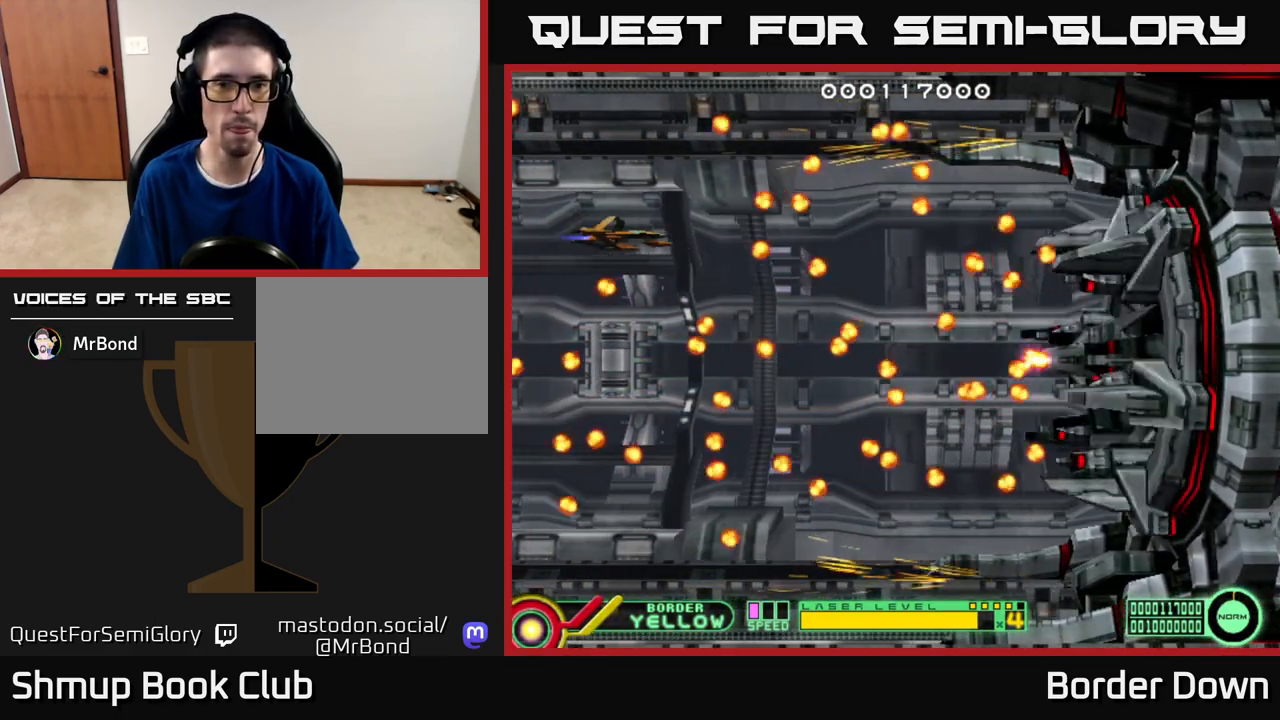
{"buttons": ["DPAD_UP"], "left_stick": "center", "right_stick": "center", "events": [[433, "DPAD_UP", "down"]]}
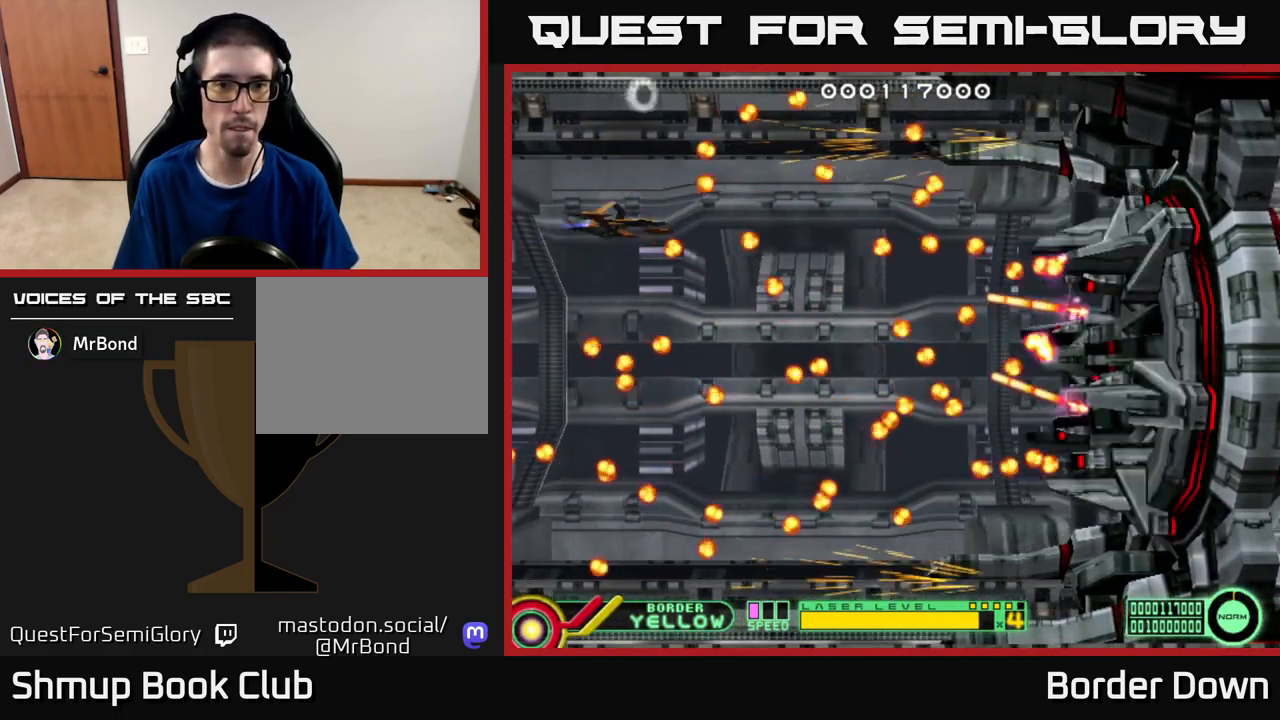
{"buttons": ["DPAD_DOWN"], "left_stick": "center", "right_stick": "center", "events": [[33, "DPAD_UP", "up"], [367, "DPAD_DOWN", "down"]]}
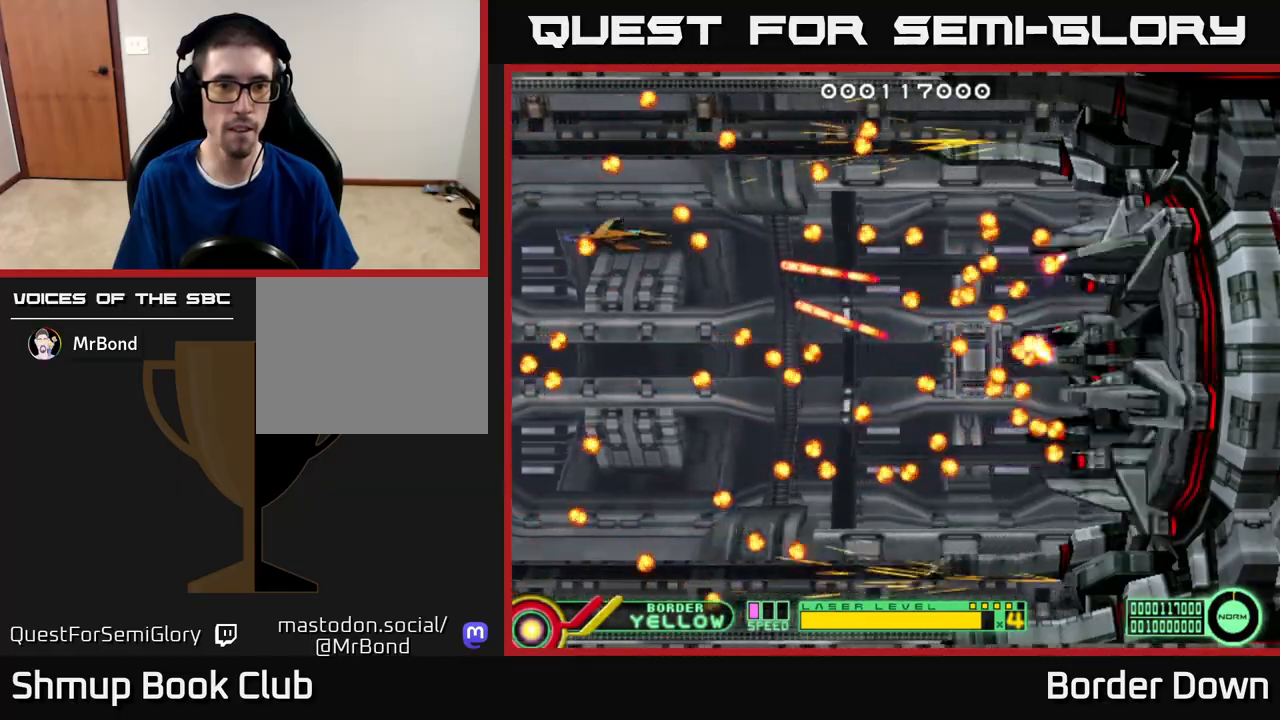
{"buttons": [], "left_stick": "center", "right_stick": "center", "events": [[150, "DPAD_LEFT", "down"], [483, "DPAD_LEFT", "up"], [500, "DPAD_DOWN", "up"]]}
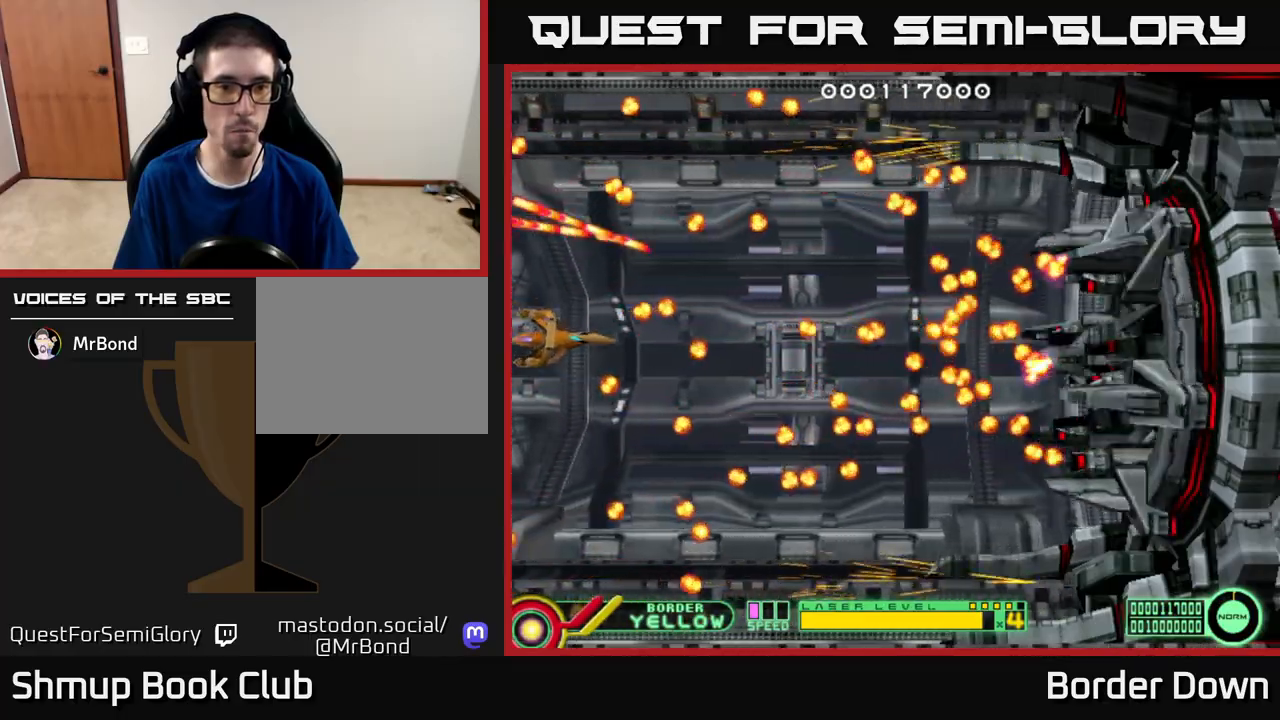
{"buttons": ["DPAD_DOWN"], "left_stick": "center", "right_stick": "center", "events": [[250, "DPAD_DOWN", "down"], [350, "DPAD_DOWN", "up"], [500, "DPAD_DOWN", "down"]]}